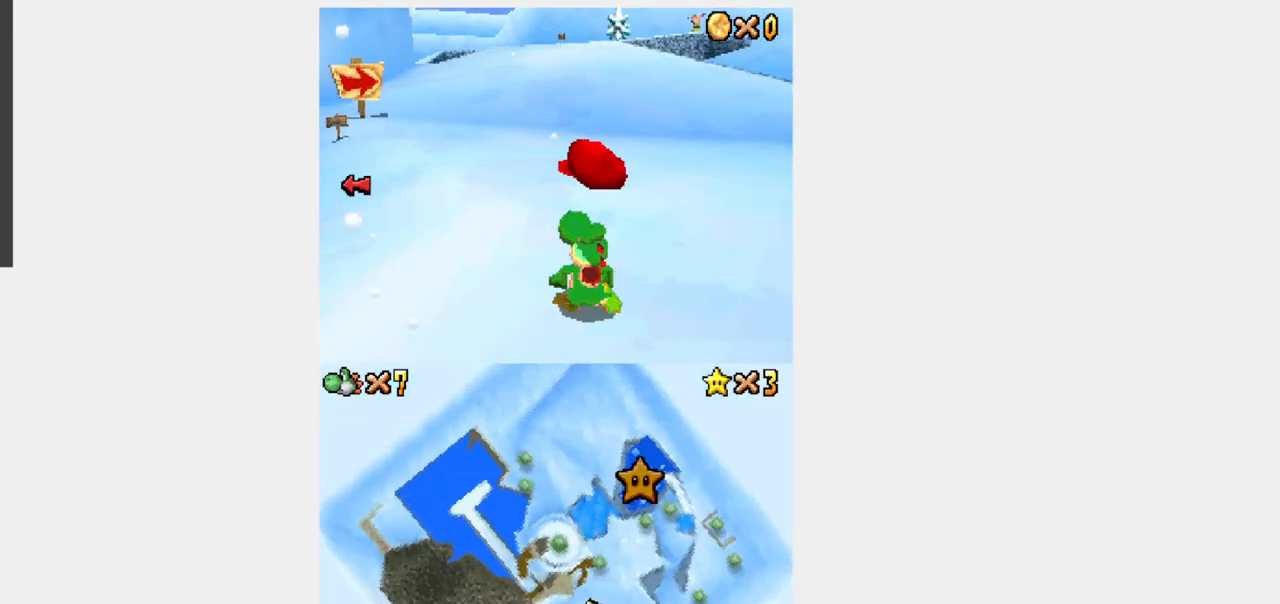
Gameplay with a controller (Nintendo layout); each line is a JSON object with the inputs held at the frame after it. "events" lists button and stick changes between this image and that frame as [ms after this image, input, new state], when the widget could be followed in between. Not read: L3 R3.
{"buttons": ["Y", "DPAD_UP"], "events": [[250, "DPAD_UP", "down"], [283, "Y", "down"]]}
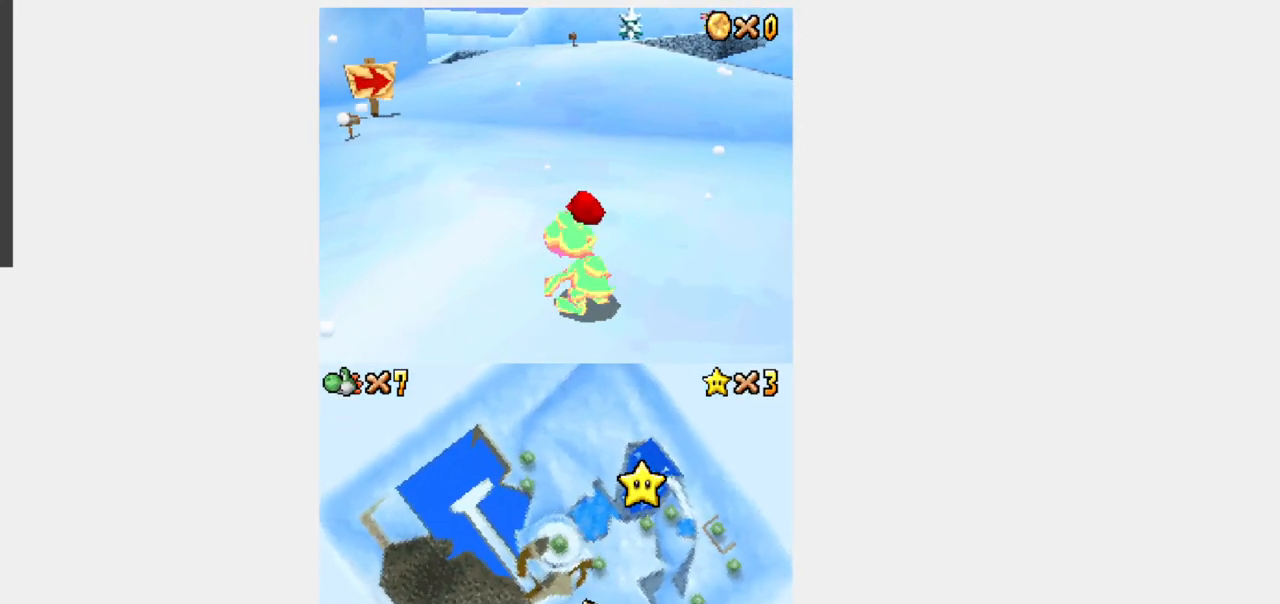
{"buttons": ["Y", "DPAD_UP", "DPAD_RIGHT"], "events": [[400, "DPAD_RIGHT", "down"]]}
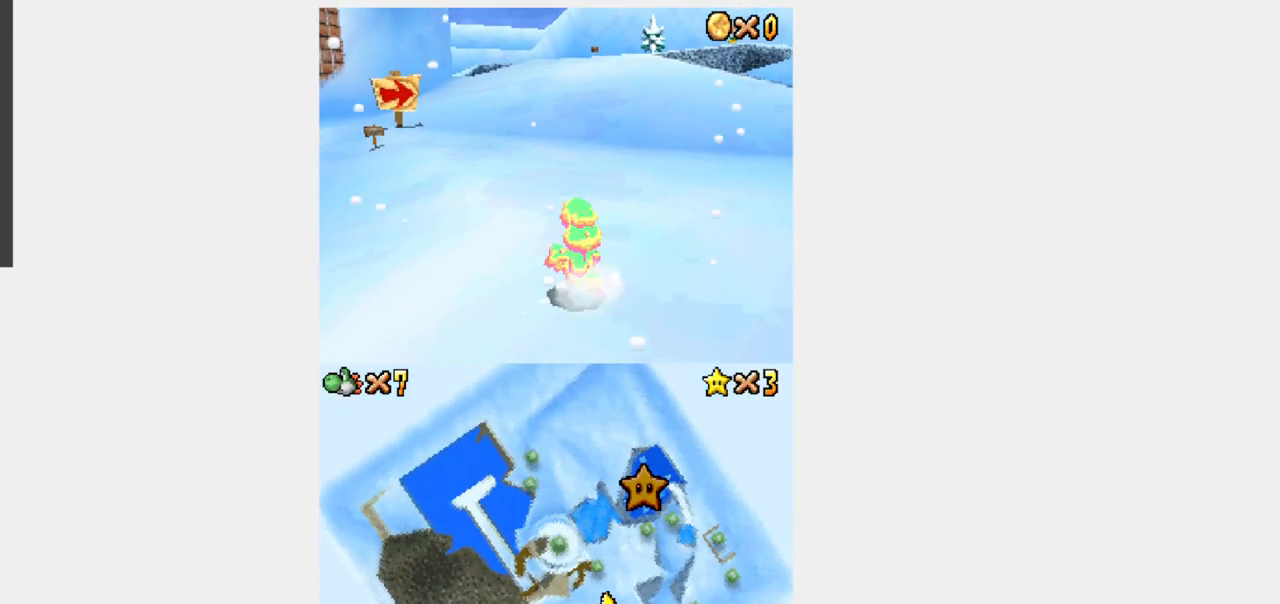
{"buttons": ["B", "Y", "R1", "DPAD_UP"], "events": [[83, "DPAD_RIGHT", "up"], [317, "R1", "down"], [367, "B", "down"]]}
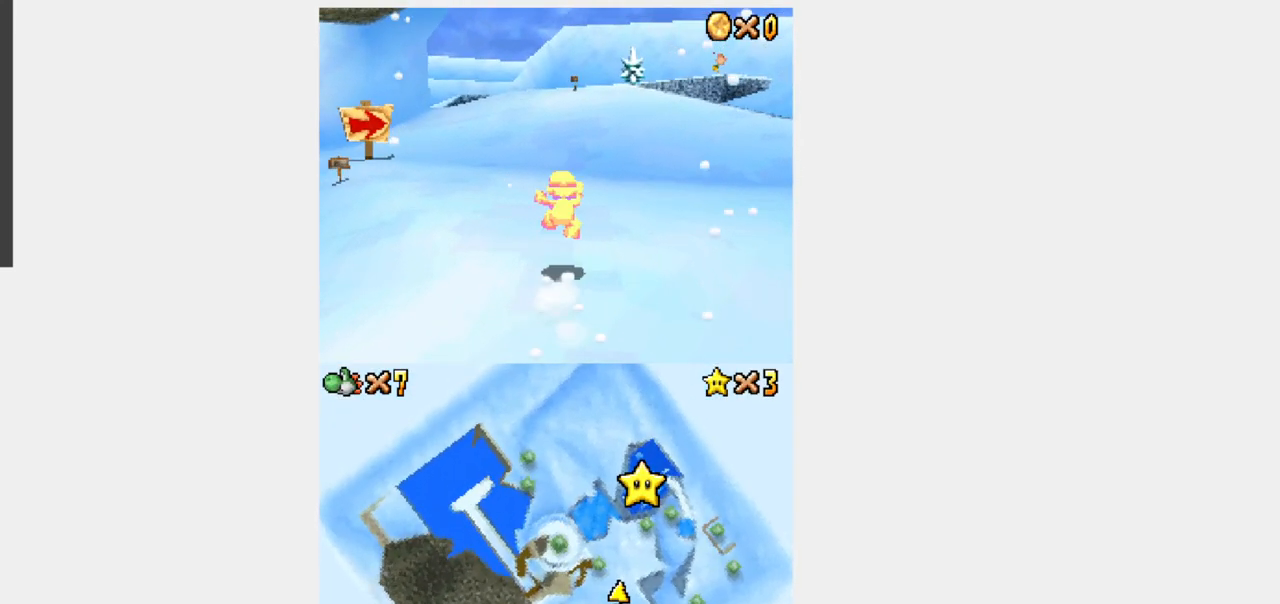
{"buttons": ["Y", "R1", "DPAD_UP"], "events": [[17, "B", "up"]]}
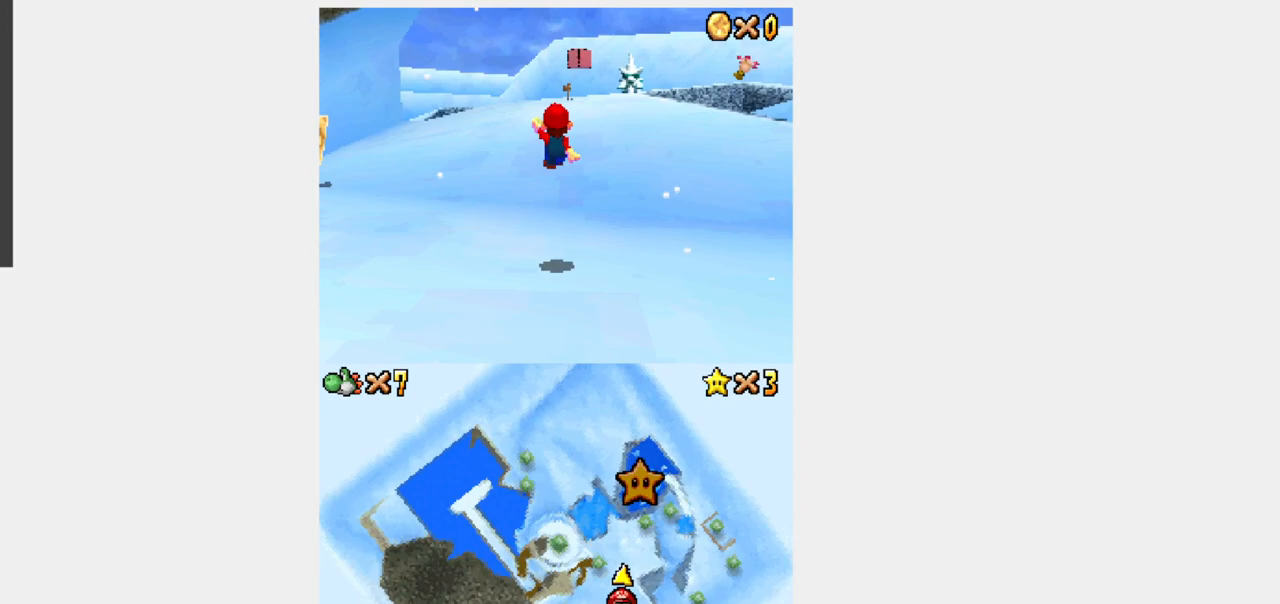
{"buttons": ["B", "Y", "R1", "DPAD_UP"], "events": [[233, "DPAD_LEFT", "down"], [333, "DPAD_LEFT", "up"], [400, "B", "down"]]}
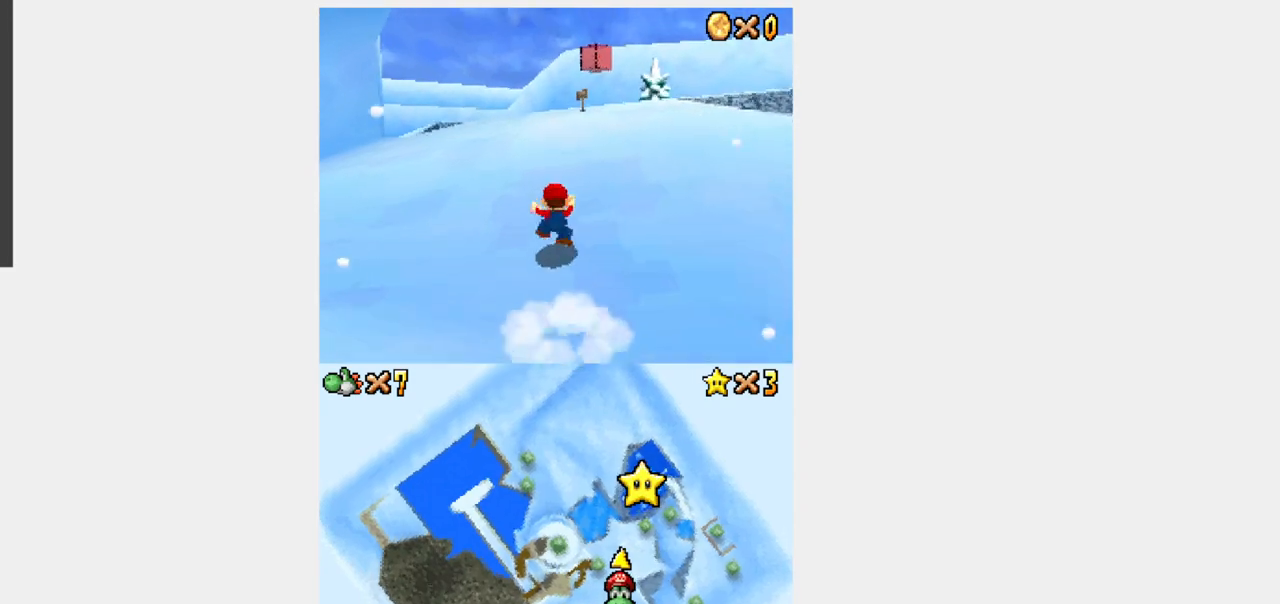
{"buttons": ["B", "Y", "R1", "DPAD_UP"], "events": [[50, "B", "up"], [467, "B", "down"]]}
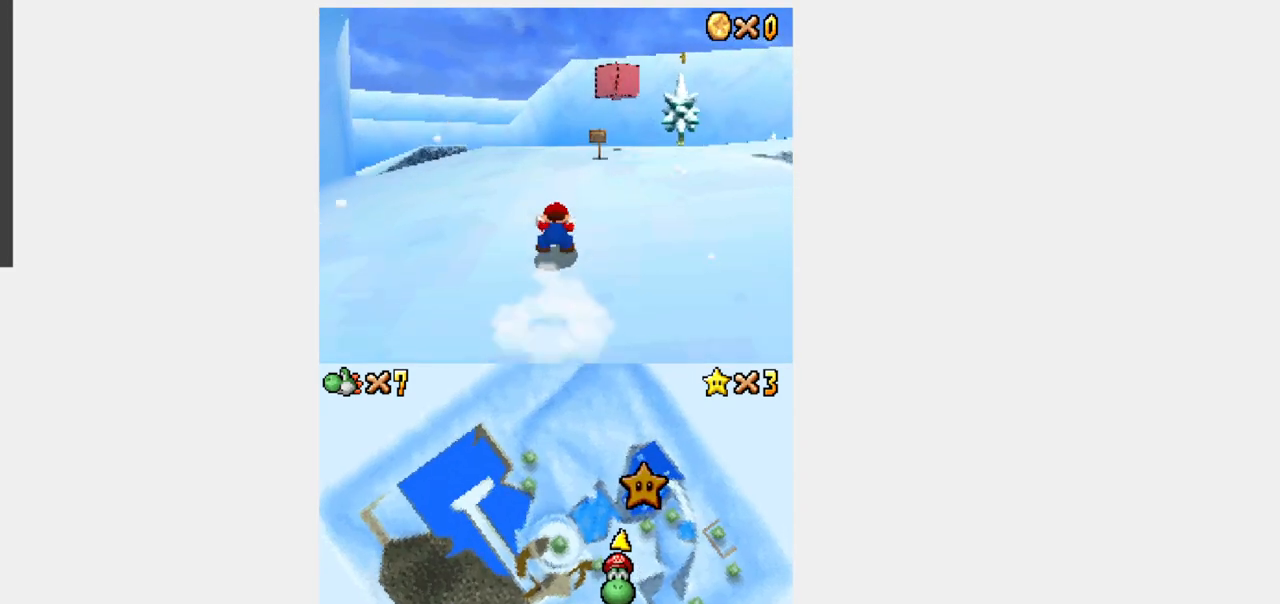
{"buttons": ["Y", "R1", "DPAD_UP"], "events": [[117, "B", "up"]]}
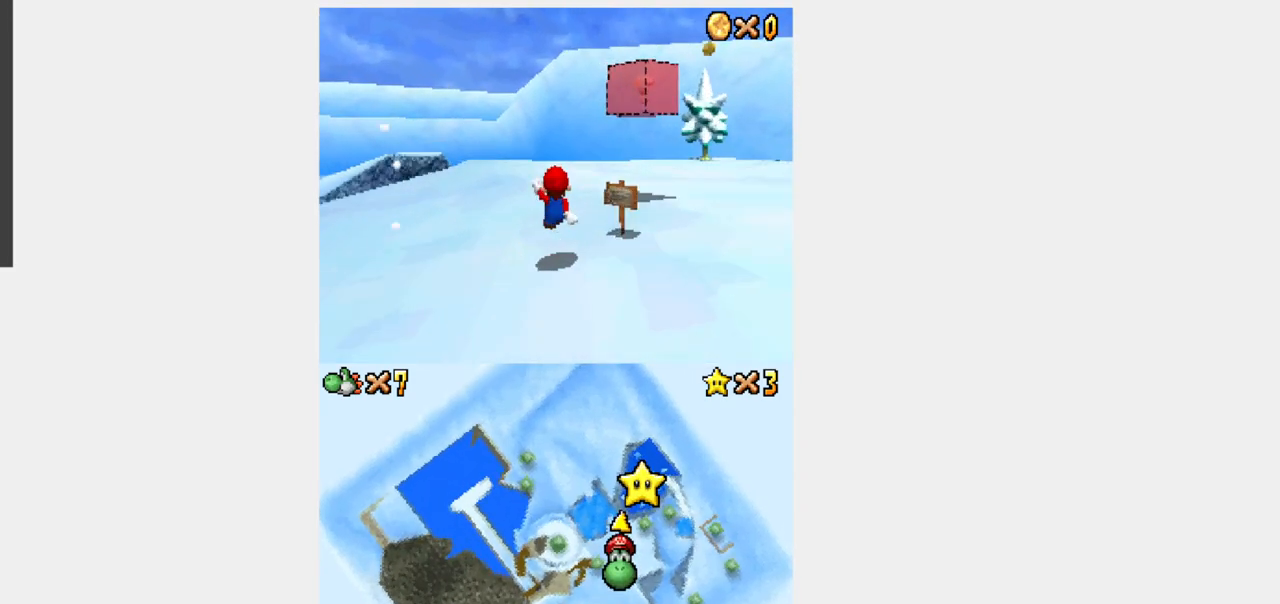
{"buttons": ["Y", "R1", "DPAD_UP"], "events": [[300, "B", "down"], [417, "B", "up"]]}
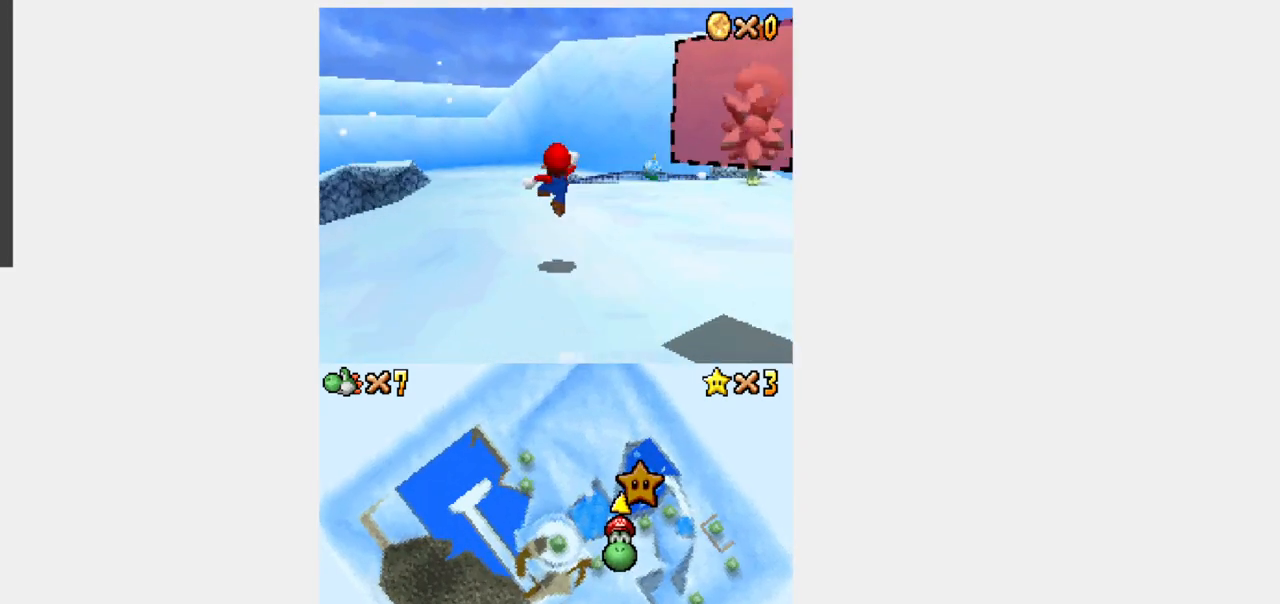
{"buttons": ["Y", "R1", "DPAD_UP", "DPAD_LEFT"], "events": [[133, "DPAD_LEFT", "down"], [233, "DPAD_LEFT", "up"], [483, "DPAD_LEFT", "down"]]}
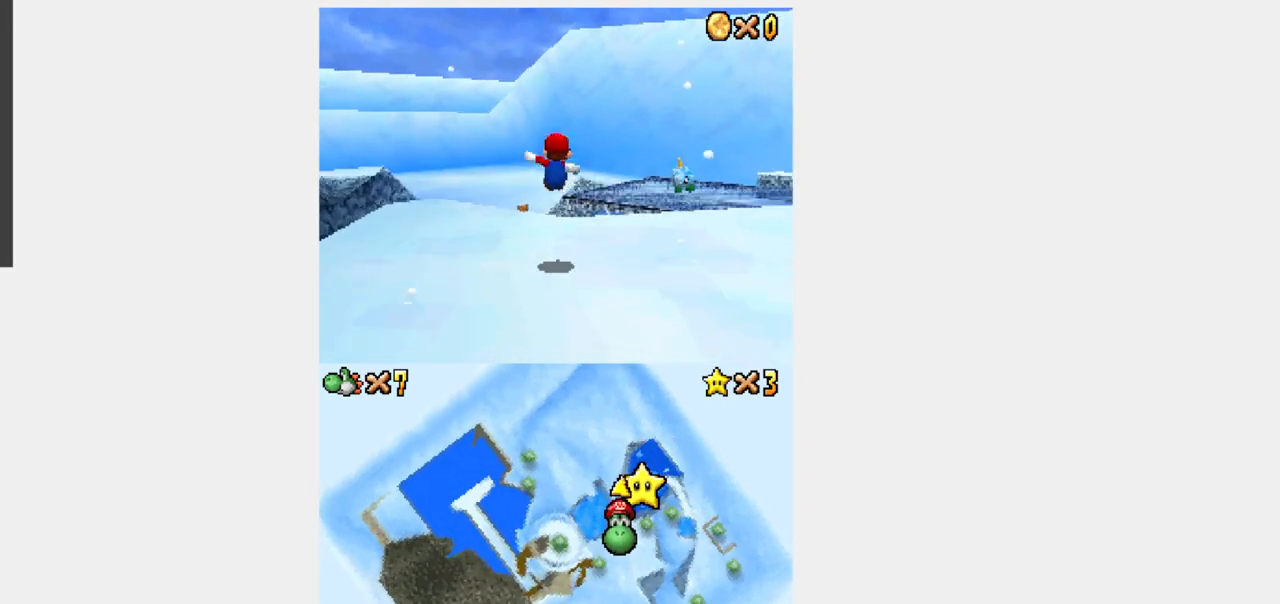
{"buttons": ["B", "Y", "R1", "DPAD_UP"], "events": [[100, "DPAD_LEFT", "up"], [383, "B", "down"]]}
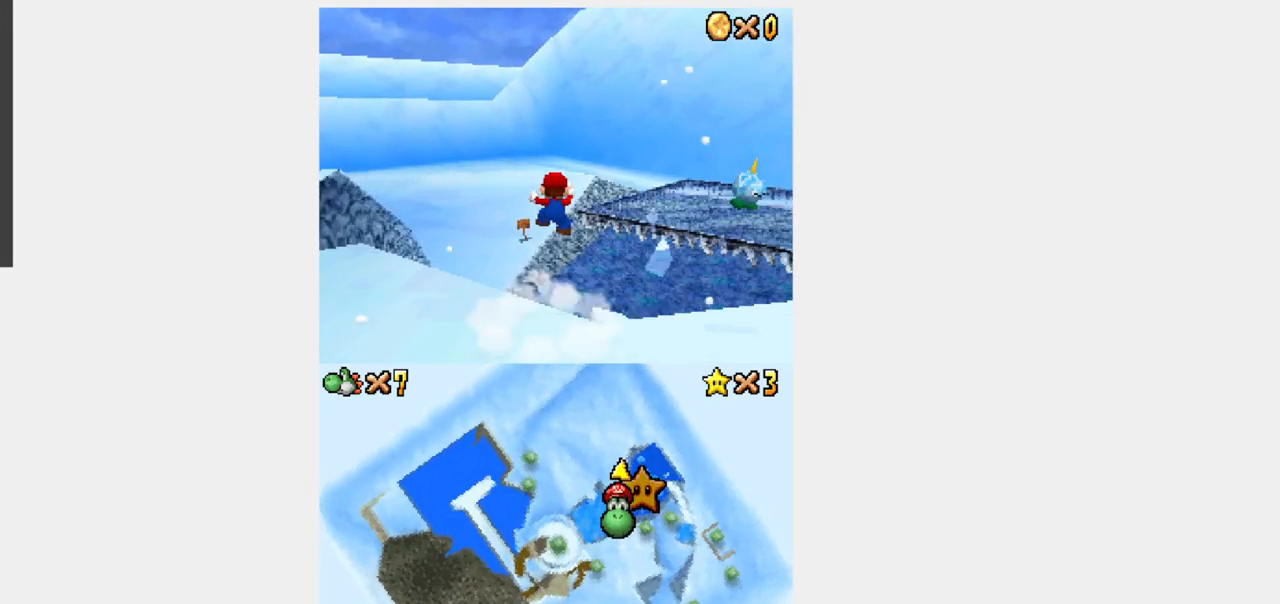
{"buttons": ["Y", "R1", "DPAD_UP"], "events": [[17, "B", "up"], [283, "DPAD_LEFT", "down"], [400, "DPAD_LEFT", "up"]]}
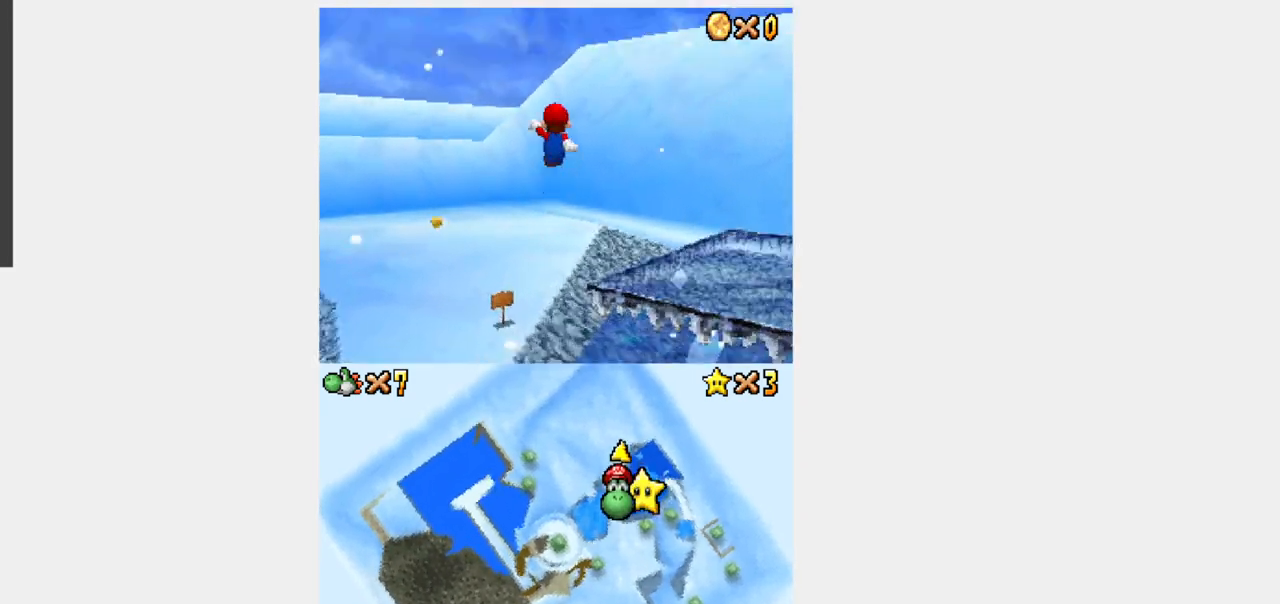
{"buttons": ["Y", "DPAD_UP"], "events": [[500, "R1", "up"]]}
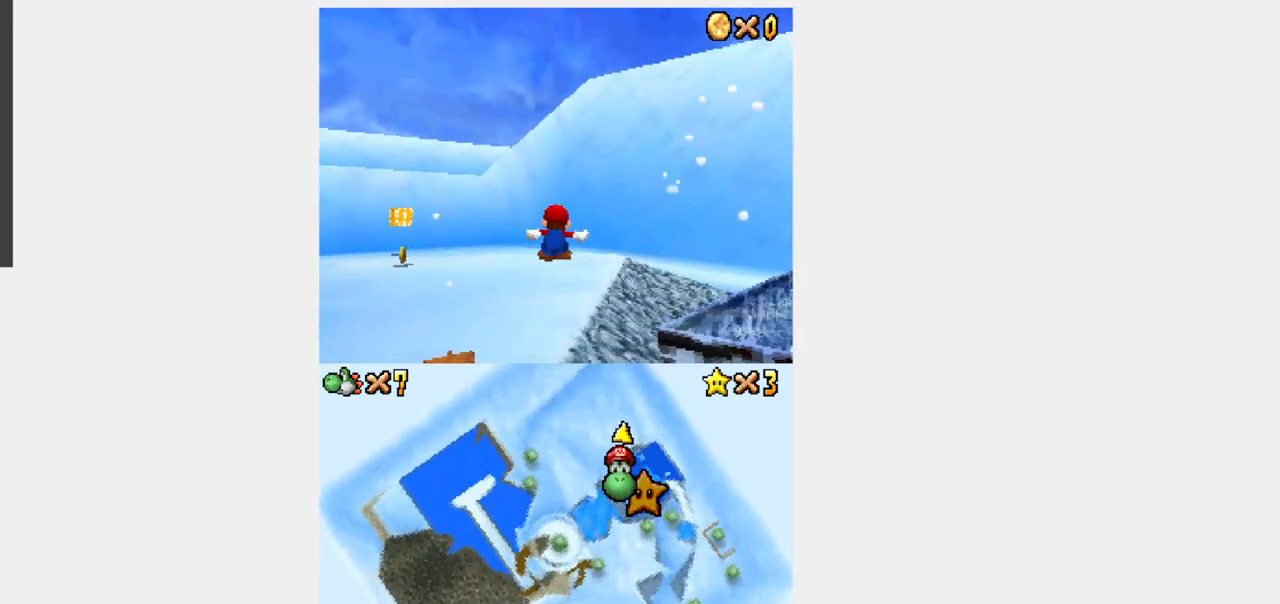
{"buttons": ["B", "Y", "R1", "DPAD_UP"], "events": [[350, "DPAD_LEFT", "down"], [417, "R1", "down"], [483, "B", "down"], [483, "DPAD_LEFT", "up"]]}
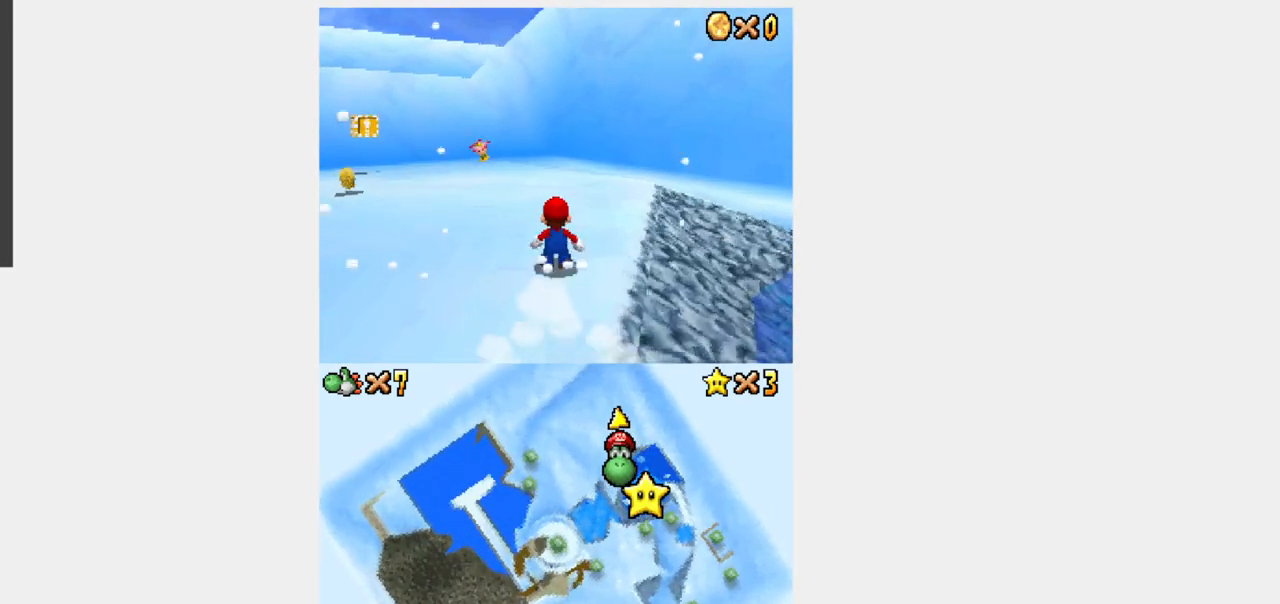
{"buttons": ["Y", "R1", "DPAD_UP"], "events": [[150, "B", "up"]]}
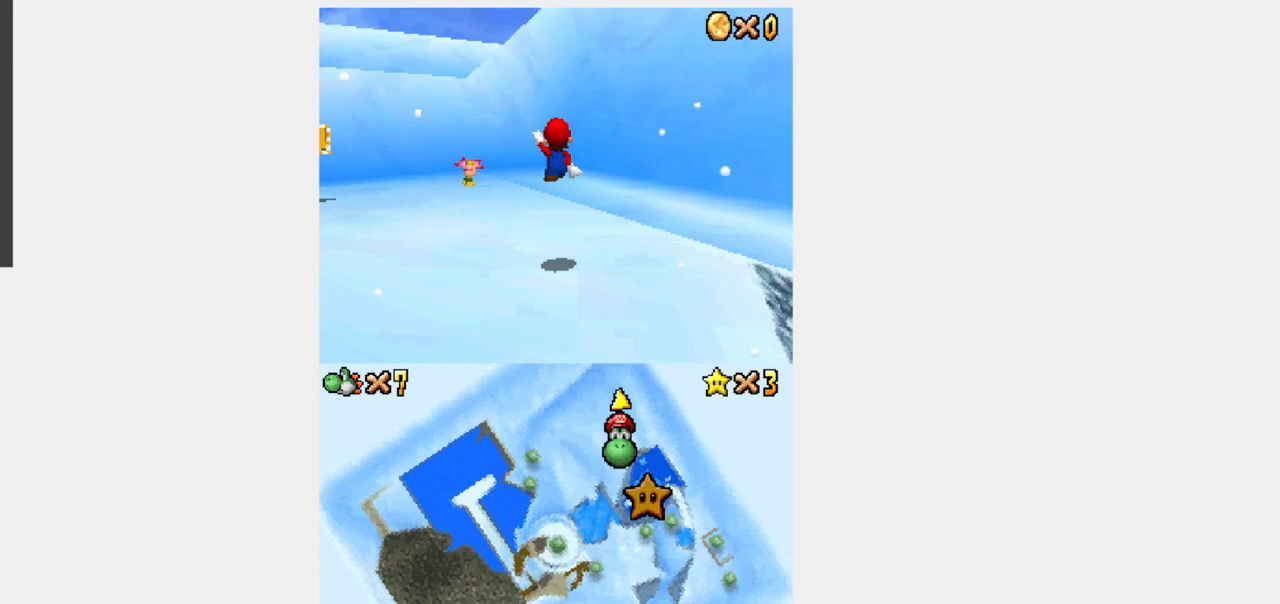
{"buttons": ["Y", "DPAD_UP"], "events": [[17, "R1", "up"]]}
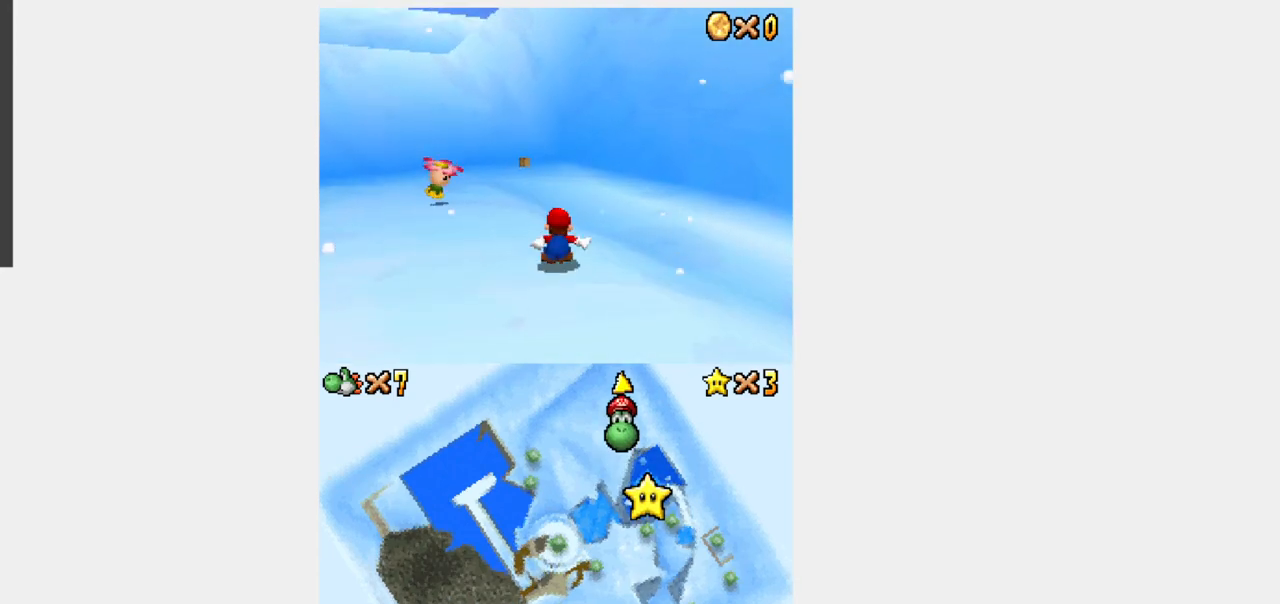
{"buttons": ["Y", "R1", "DPAD_UP", "DPAD_LEFT"], "events": [[50, "R1", "down"], [83, "B", "down"], [250, "B", "up"], [383, "DPAD_LEFT", "down"]]}